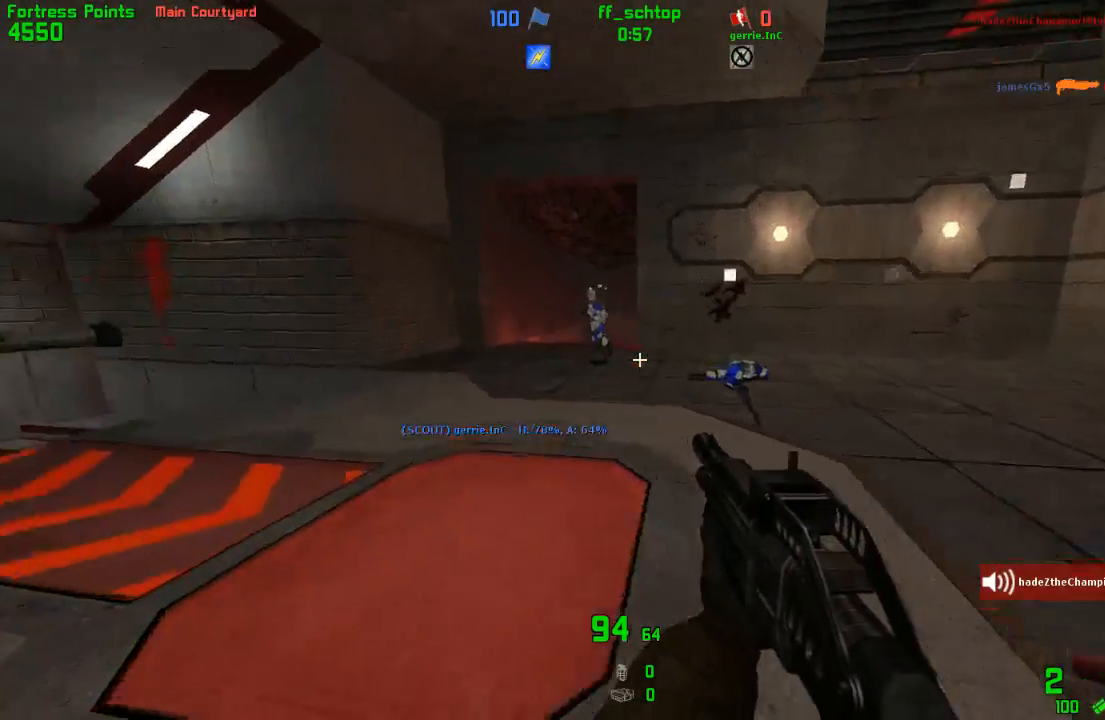
Gameplay with keyboard; each line is a JSON object with the keys held at the frame after it. "events" lists presses ("down") and releases ("up") of "1", "2", "3", "4", "5", "back", "bag", "duck", "forward", "jump", "last", "left", "right", "talk", "throw" and "use" between this image and that frame as [ms after this image, input, new state], when the widget could be followed in between. No other keys are recorded. Mouse input is not recorded. Key names are as the overlay labels them; some are game actions (e.g. jump) rather than physical keys.
{"keys": ["back", "right"], "events": [[117, "forward", "up"], [167, "left", "up"], [217, "right", "down"], [400, "back", "down"]]}
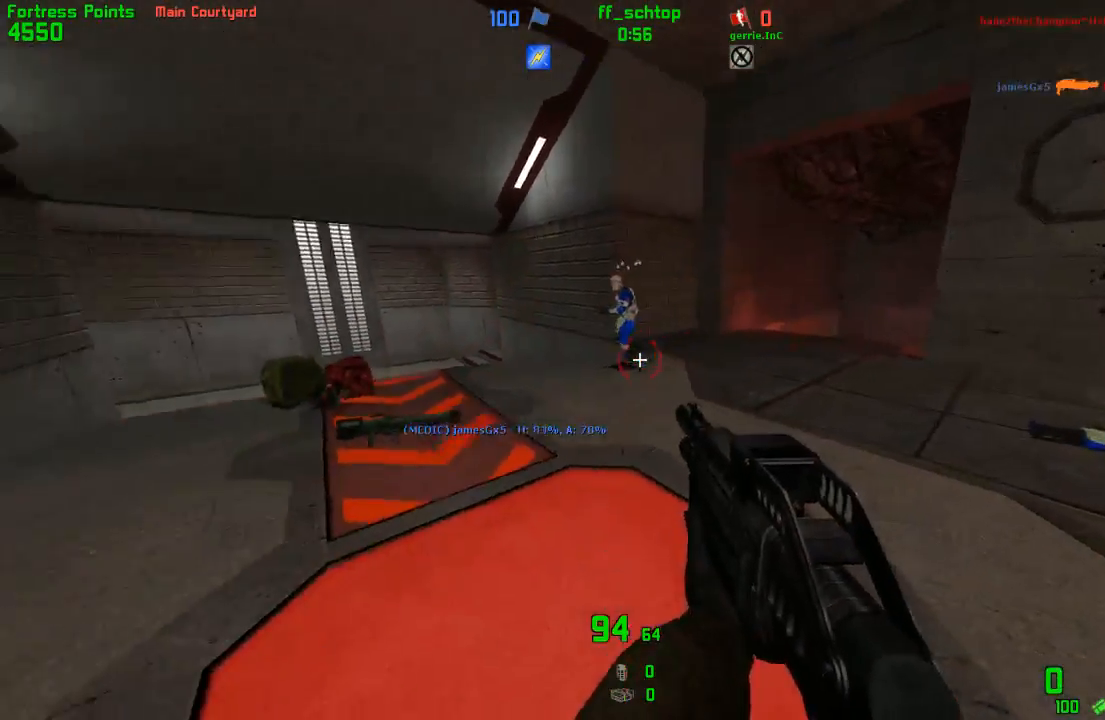
{"keys": ["back", "right"], "events": []}
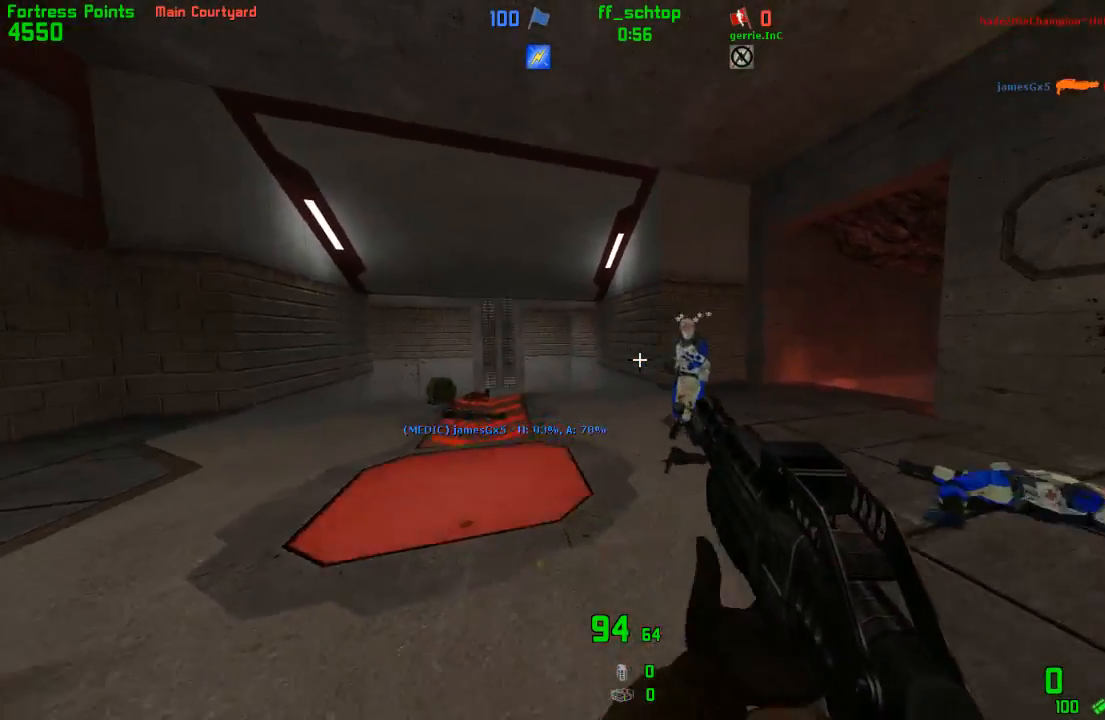
{"keys": ["back", "right"], "events": [[250, "back", "up"], [300, "back", "down"]]}
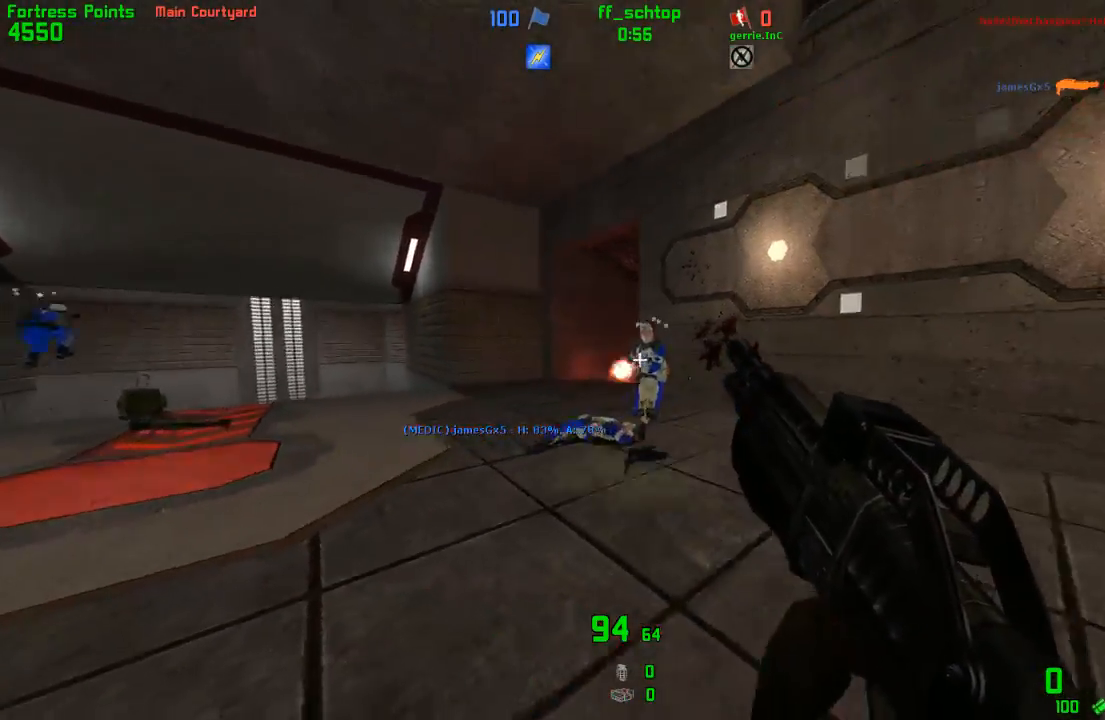
{"keys": ["left"], "events": [[467, "right", "up"], [483, "back", "up"], [500, "left", "down"]]}
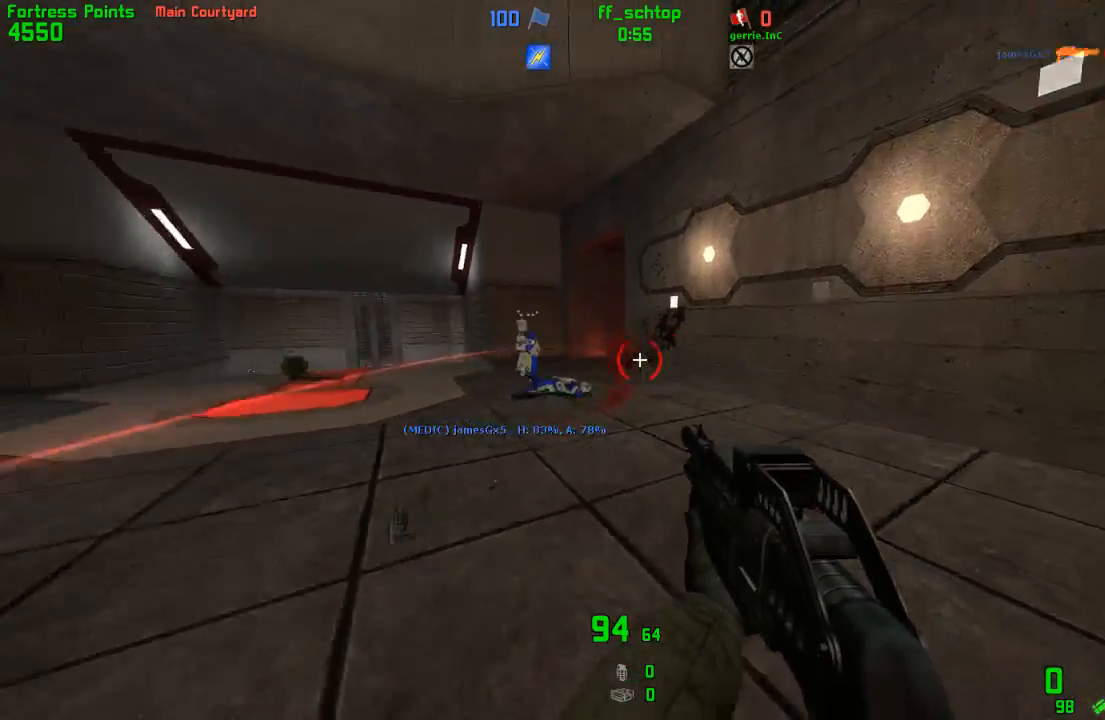
{"keys": ["forward", "left"], "events": [[167, "2", "down"], [283, "2", "up"], [417, "forward", "down"]]}
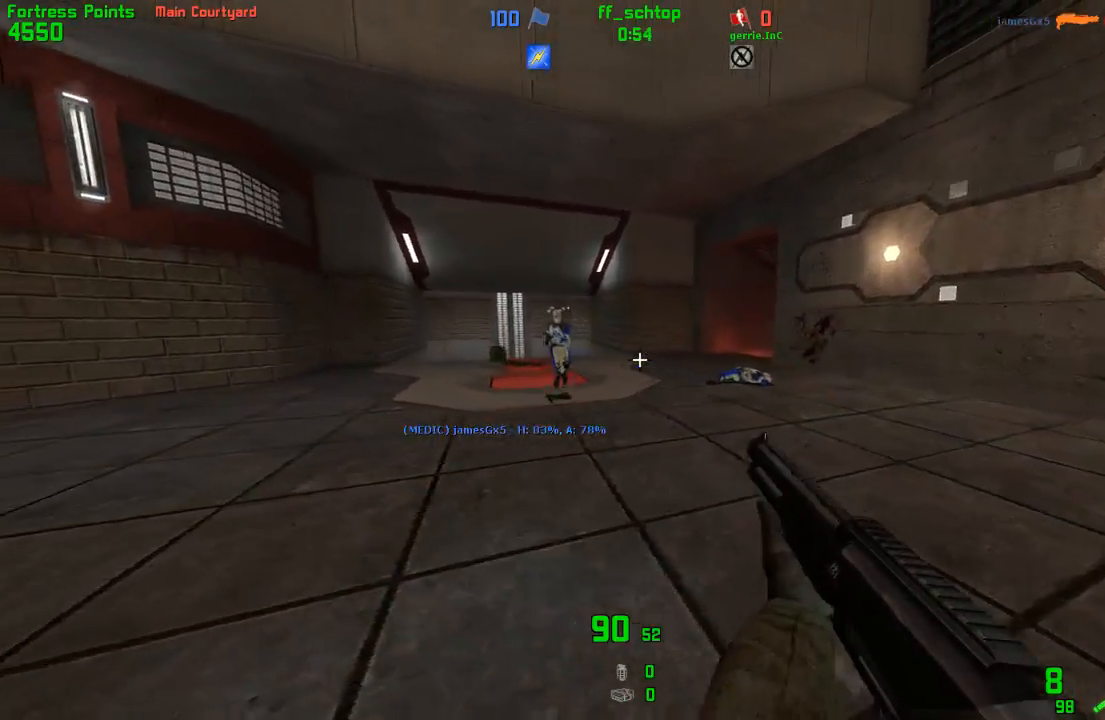
{"keys": ["forward"], "events": [[217, "left", "up"], [250, "right", "down"], [350, "forward", "up"], [367, "forward", "down"], [400, "1", "down"], [450, "right", "up"], [500, "1", "up"]]}
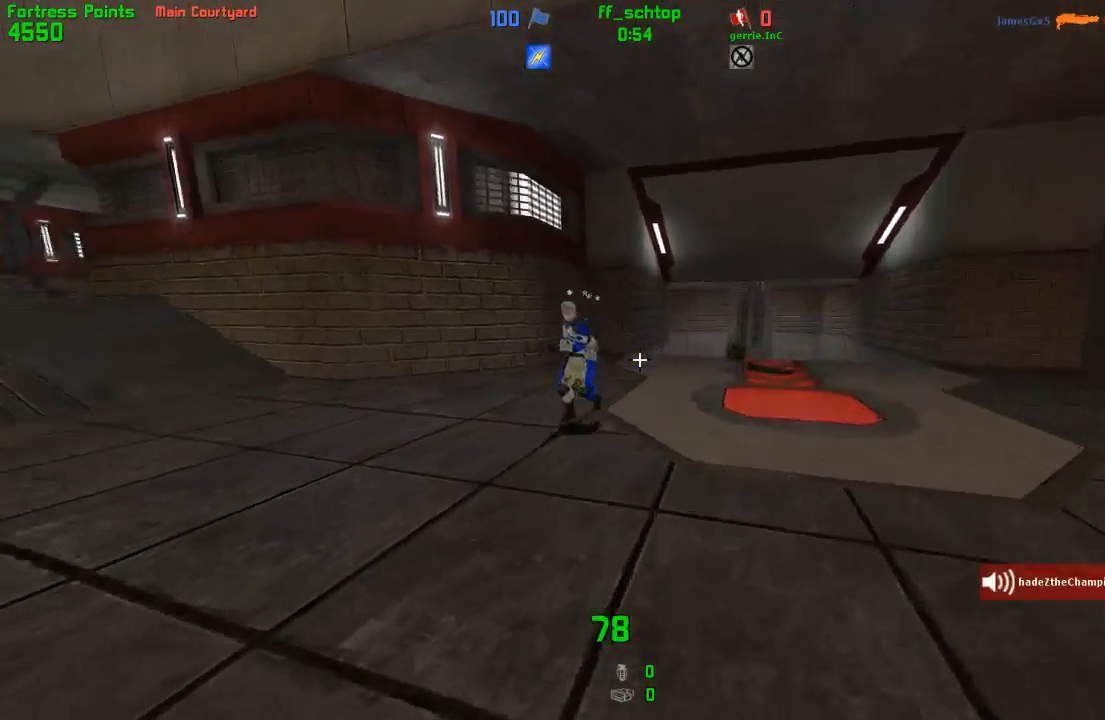
{"keys": ["forward", "right"], "events": [[233, "right", "down"]]}
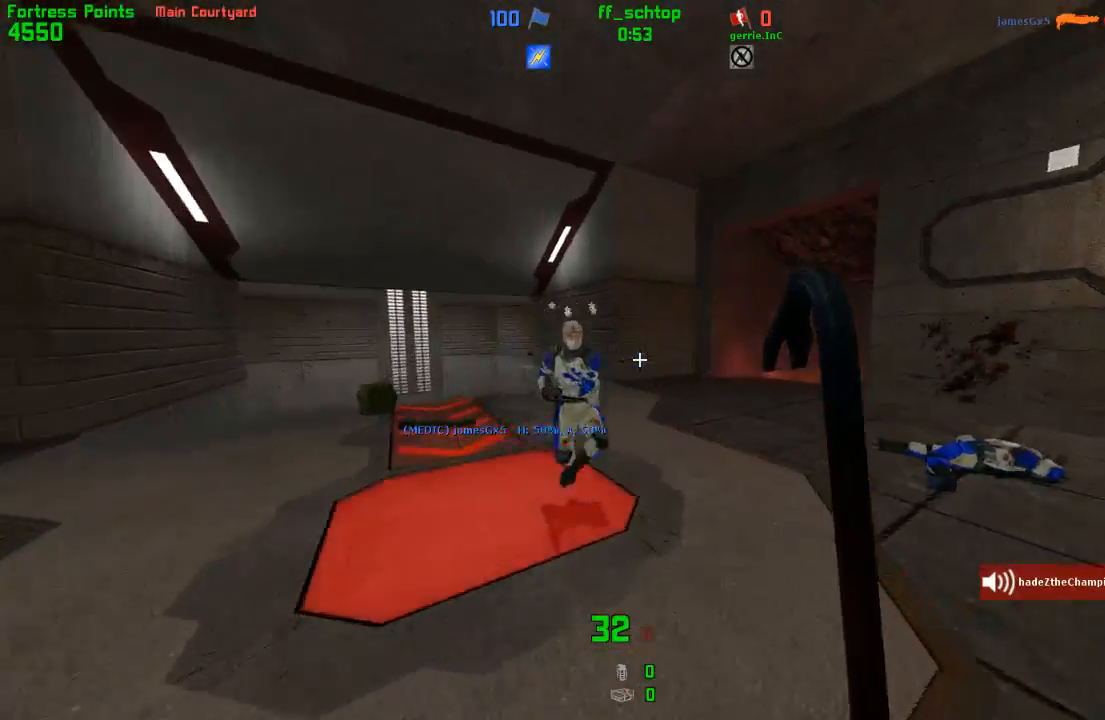
{"keys": ["forward", "right"], "events": [[317, "right", "up"], [333, "right", "down"], [383, "right", "up"], [450, "right", "down"]]}
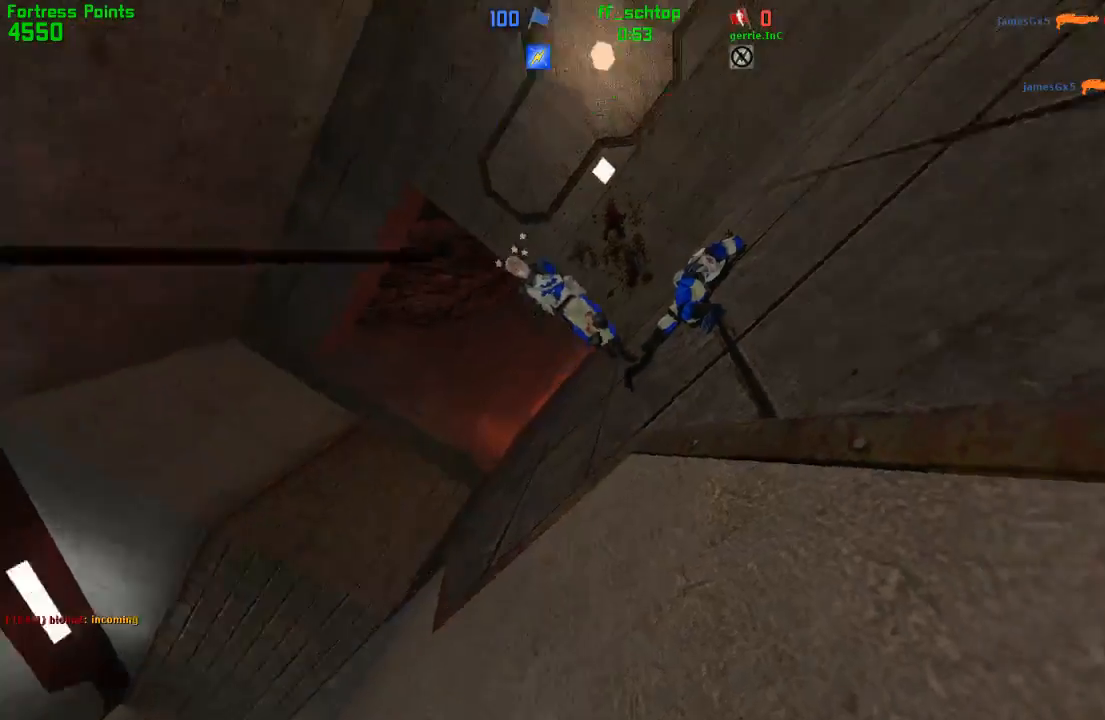
{"keys": [], "events": [[133, "right", "up"], [150, "forward", "up"]]}
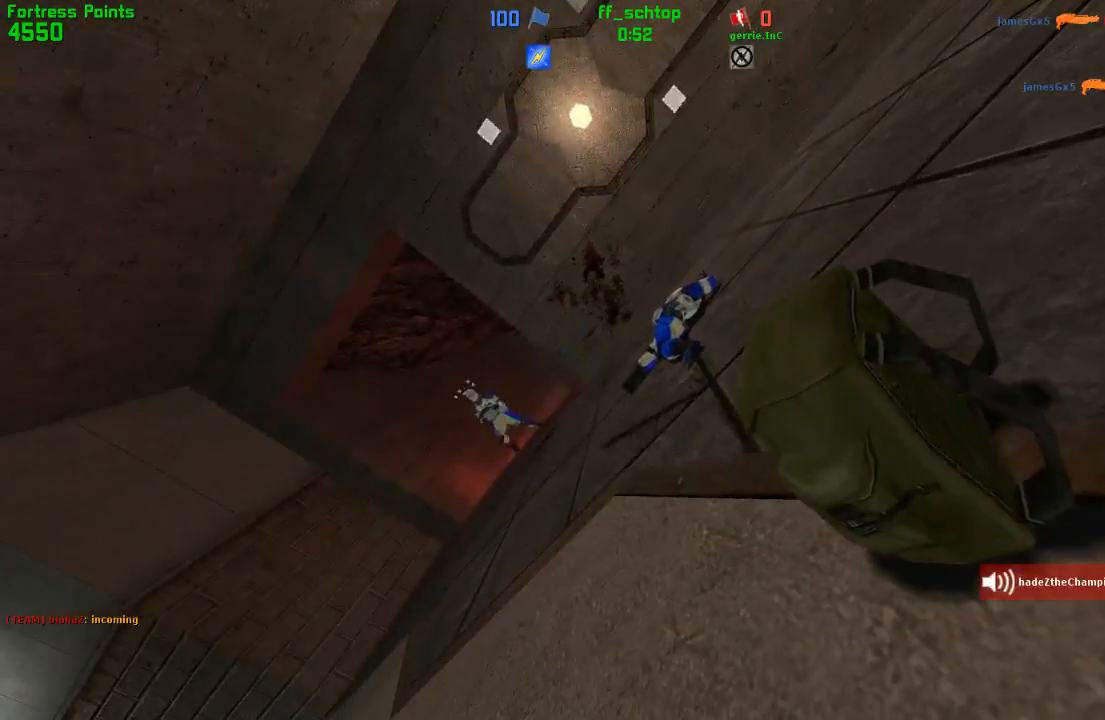
{"keys": ["forward"], "events": [[233, "forward", "down"], [300, "forward", "up"], [417, "forward", "down"]]}
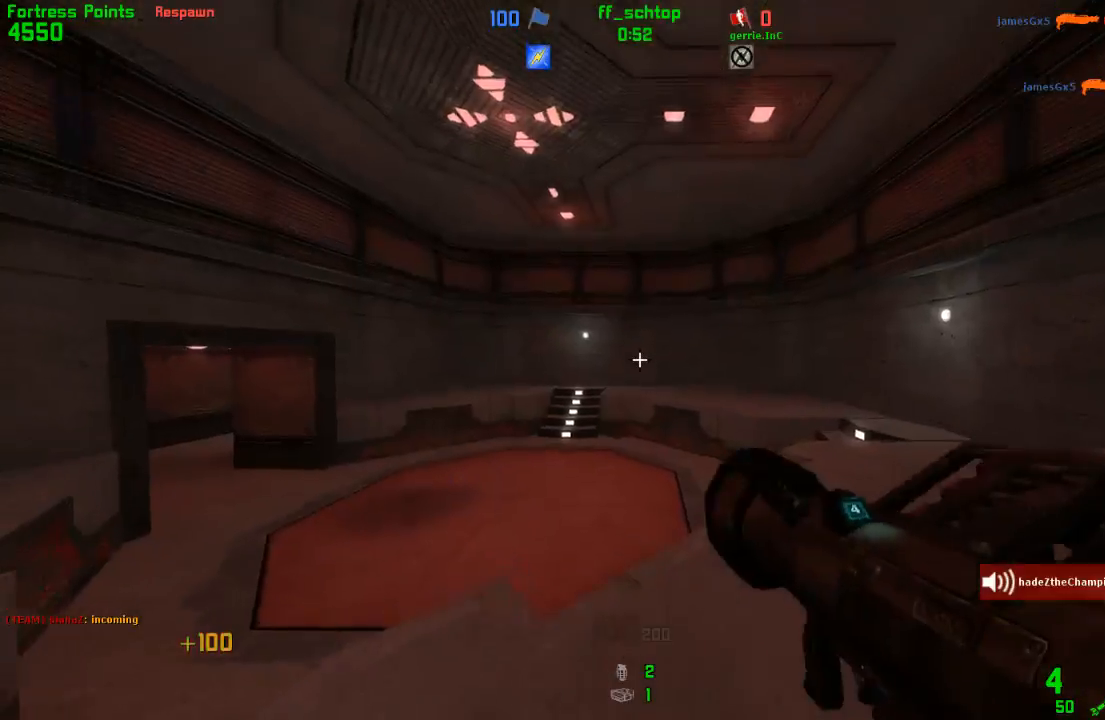
{"keys": ["left"], "events": [[150, "left", "down"], [217, "forward", "up"]]}
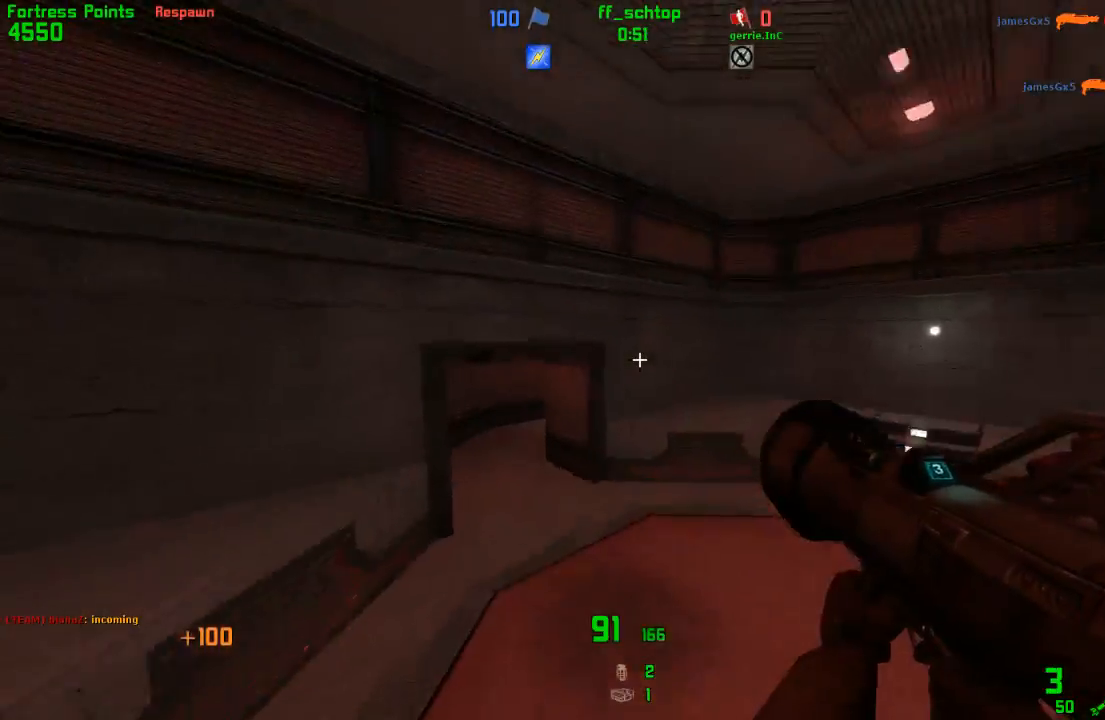
{"keys": ["duck", "left", "right"], "events": [[383, "duck", "down"], [483, "right", "down"]]}
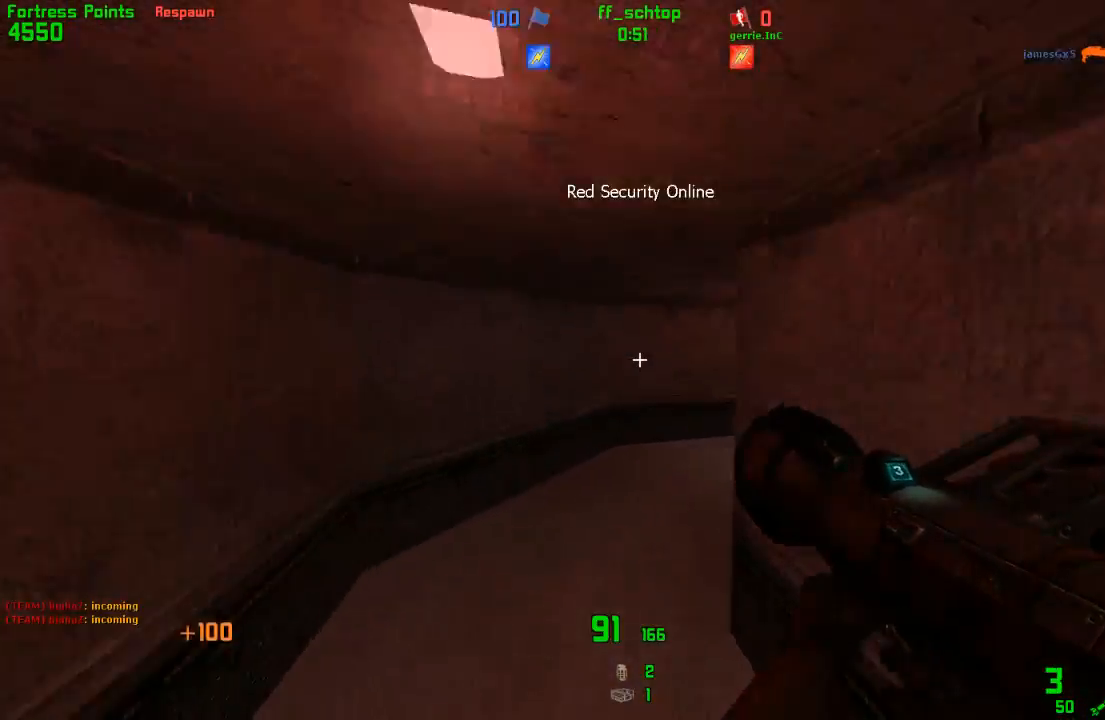
{"keys": ["duck", "right"], "events": [[17, "left", "up"], [133, "jump", "down"], [450, "jump", "up"]]}
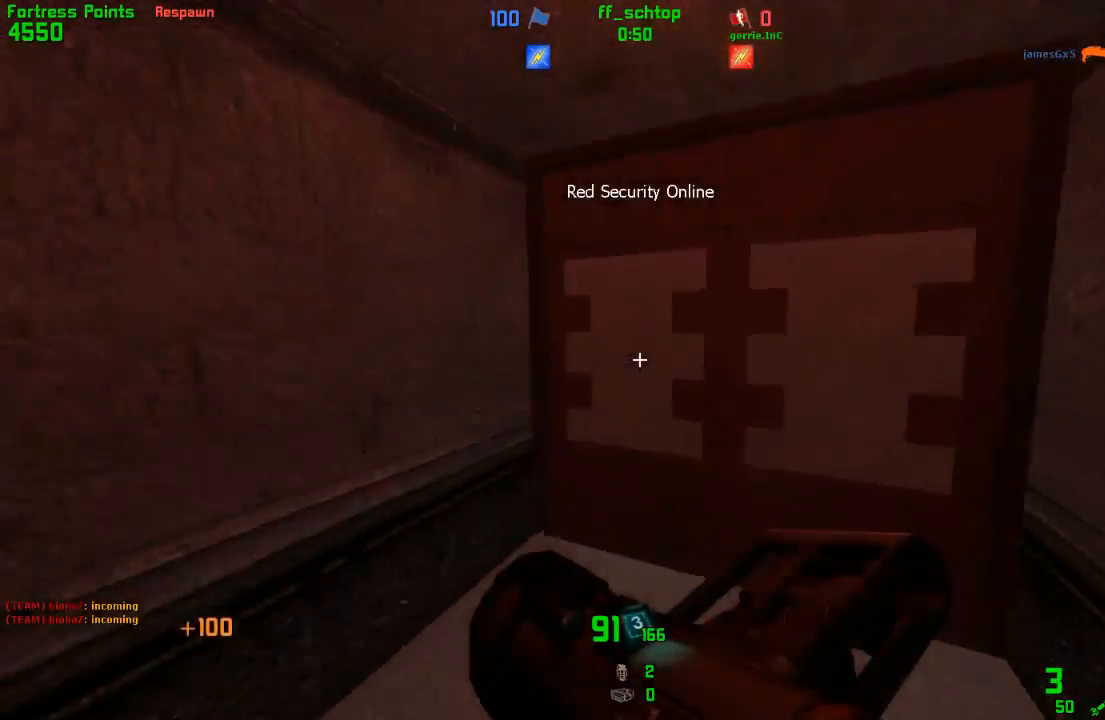
{"keys": ["duck", "jump", "left"], "events": [[200, "jump", "down"], [317, "left", "down"], [367, "right", "up"]]}
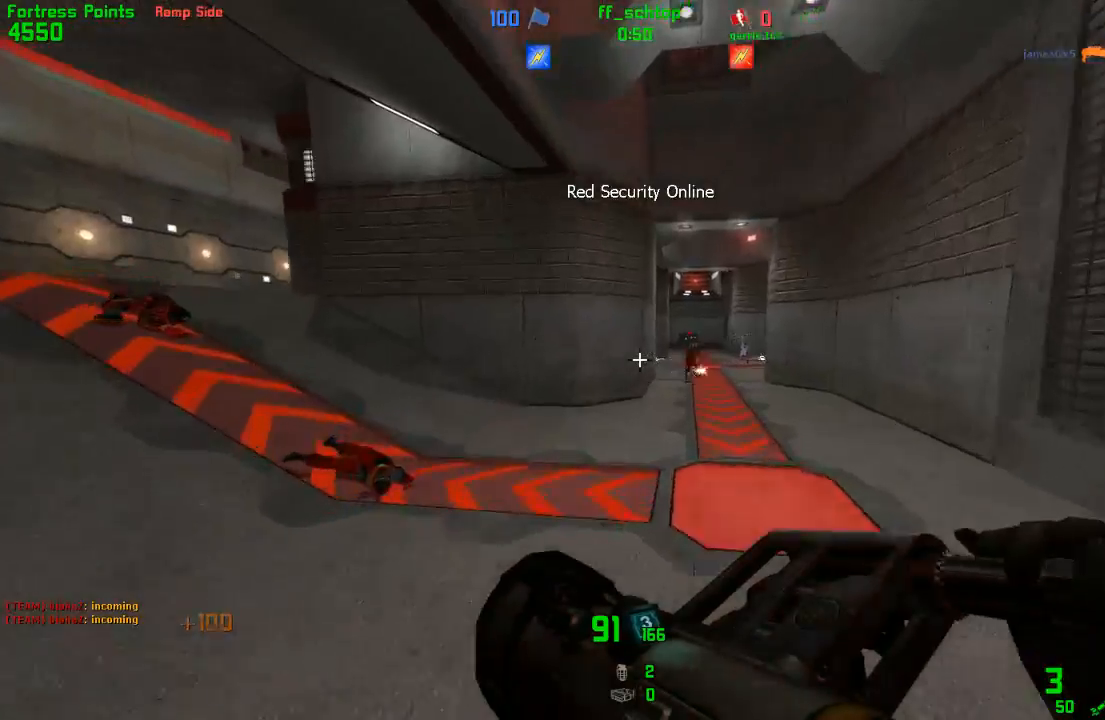
{"keys": ["jump", "left"], "events": [[100, "duck", "up"], [117, "jump", "up"], [450, "jump", "down"]]}
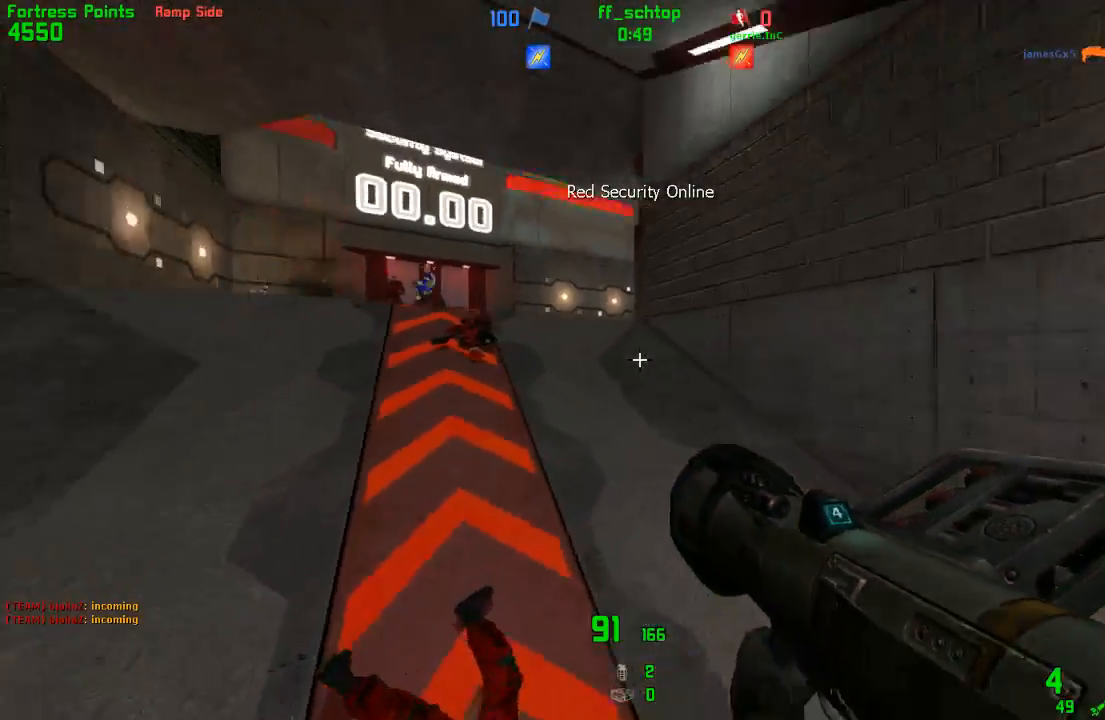
{"keys": ["jump", "right"], "events": [[167, "jump", "up"], [300, "right", "down"], [317, "jump", "down"], [333, "left", "up"]]}
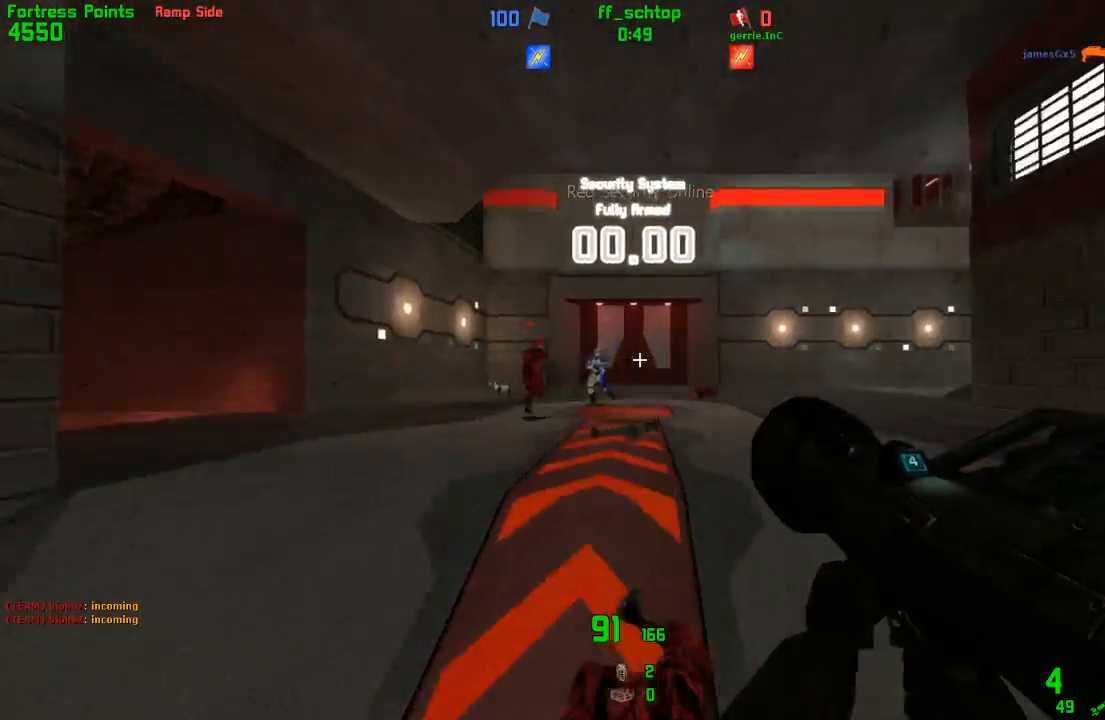
{"keys": ["right"], "events": [[150, "jump", "up"]]}
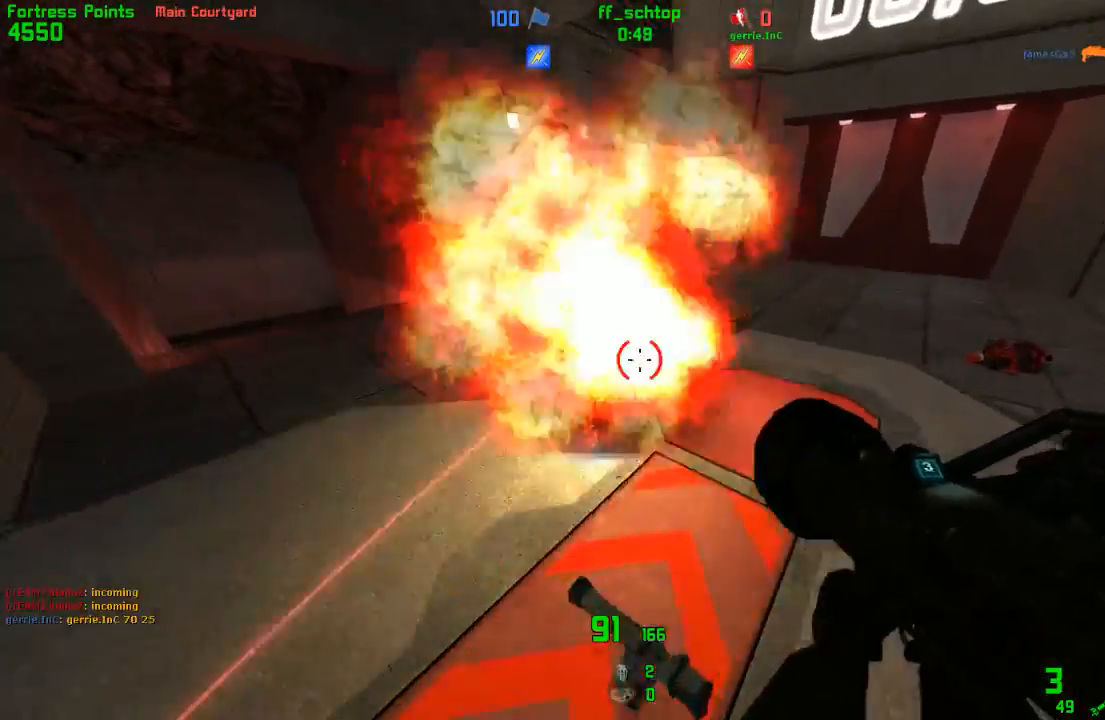
{"keys": ["right"], "events": []}
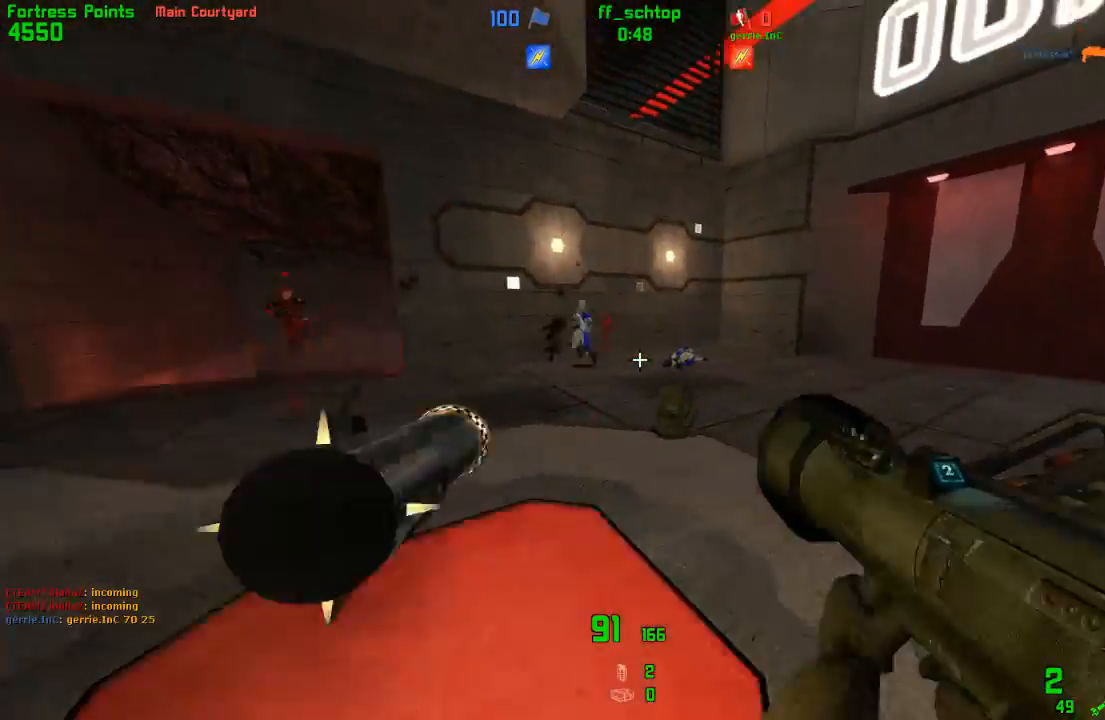
{"keys": ["right"], "events": []}
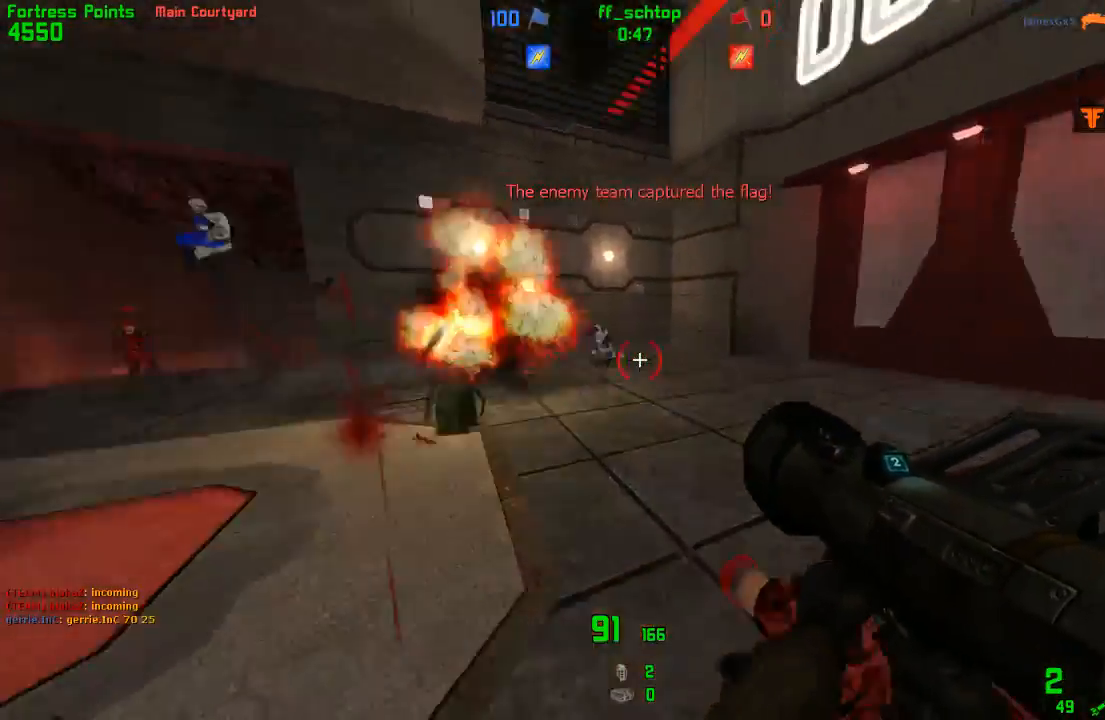
{"keys": ["forward", "left"], "events": [[133, "forward", "down"], [250, "right", "up"], [333, "left", "down"]]}
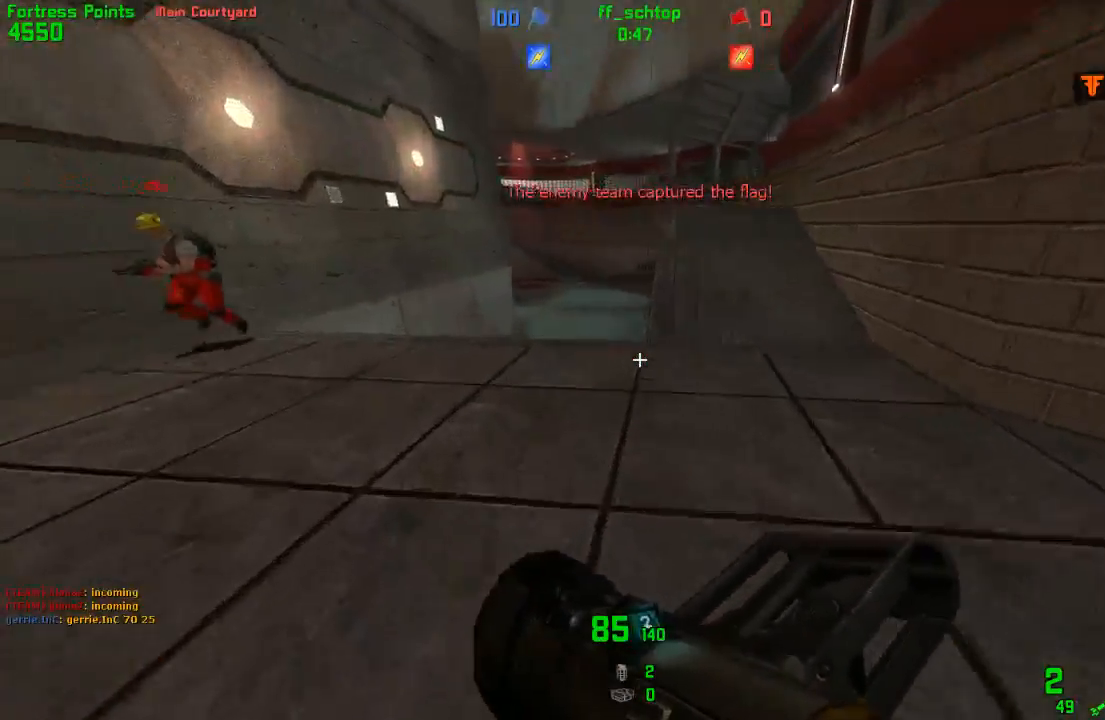
{"keys": ["left"], "events": [[33, "left", "up"], [50, "right", "down"], [233, "left", "down"], [233, "right", "up"], [300, "forward", "up"]]}
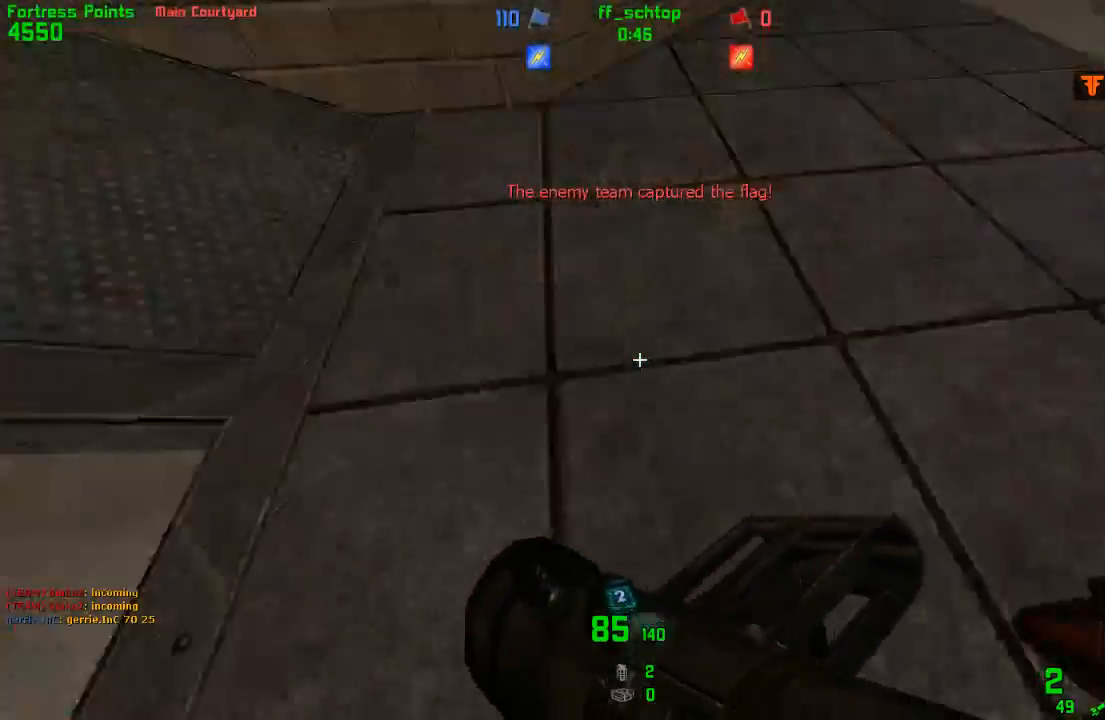
{"keys": ["left"], "events": [[33, "jump", "down"], [217, "jump", "up"]]}
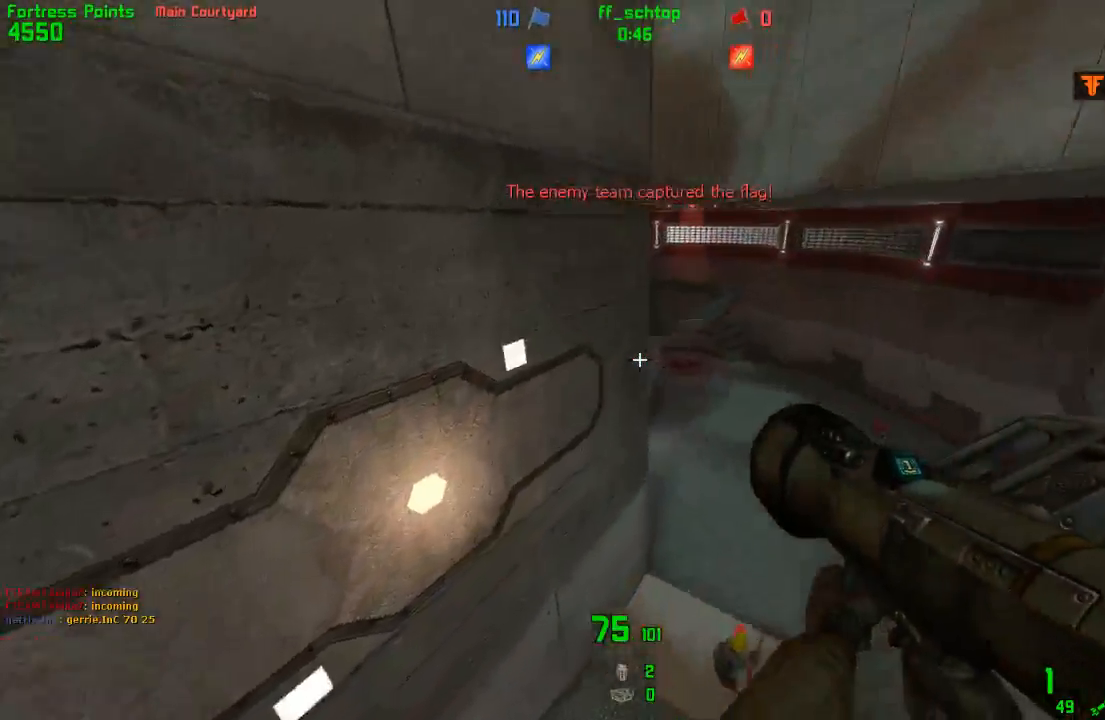
{"keys": ["left"], "events": [[117, "left", "up"], [133, "right", "down"], [383, "left", "down"], [400, "right", "up"]]}
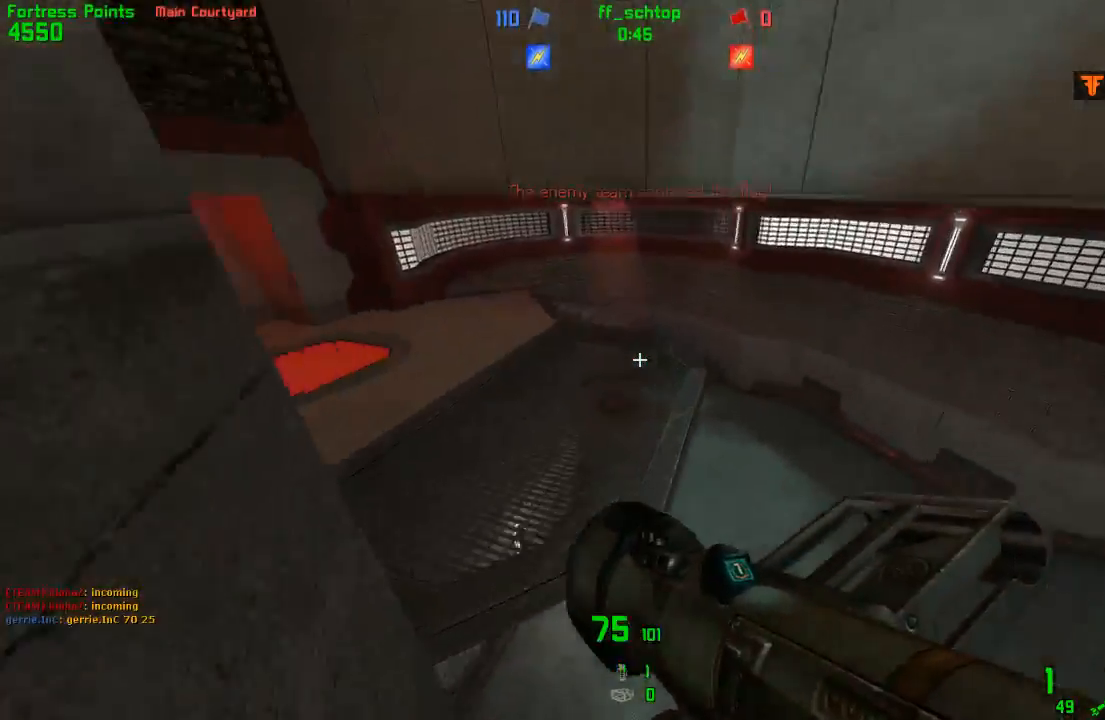
{"keys": [], "events": [[83, "back", "down"], [200, "left", "up"], [317, "back", "up"]]}
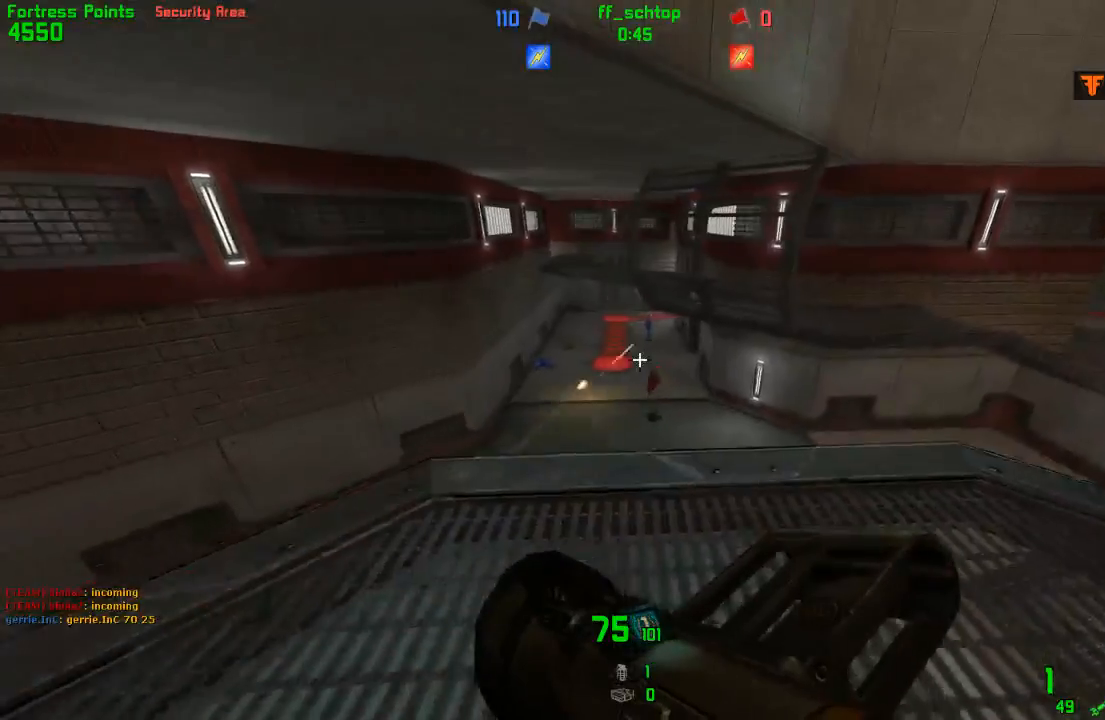
{"keys": [], "events": []}
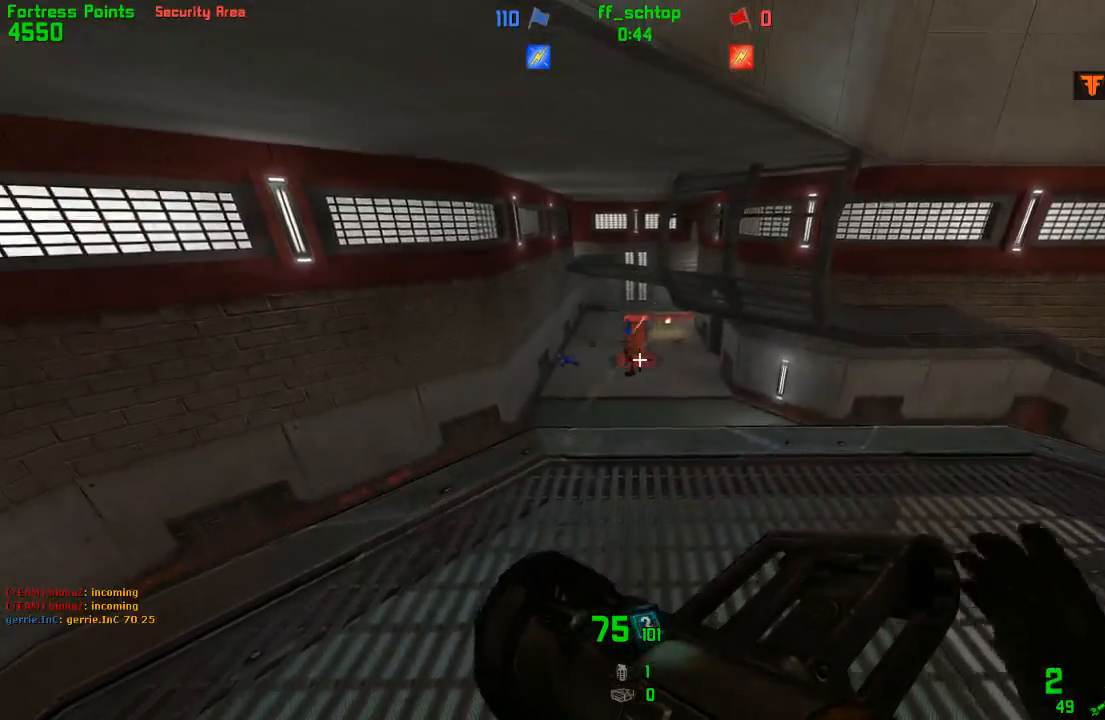
{"keys": [], "events": []}
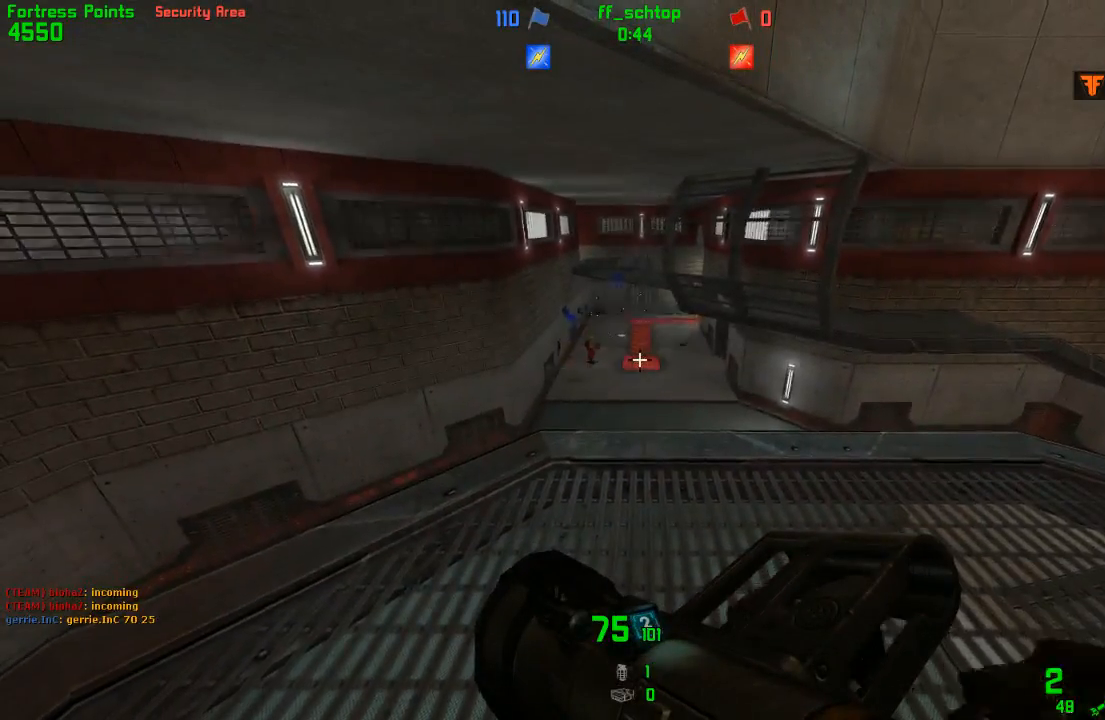
{"keys": ["back", "last"], "events": [[83, "back", "down"], [117, "left", "down"], [200, "left", "up"], [433, "last", "down"]]}
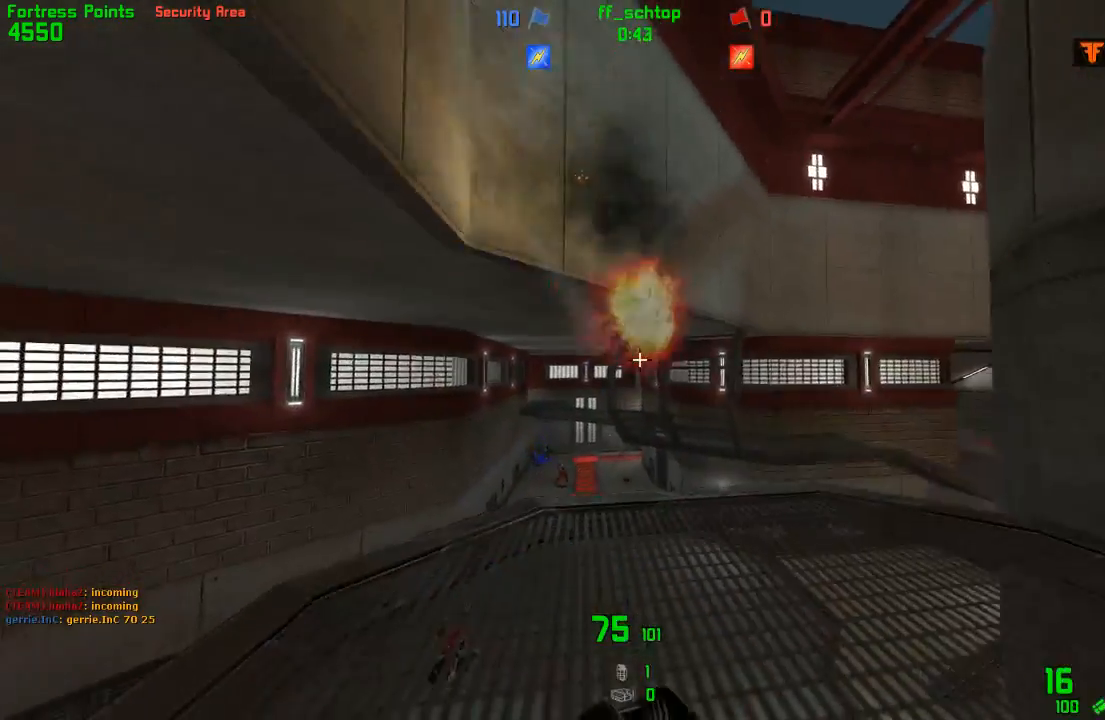
{"keys": [], "events": [[67, "right", "down"], [83, "last", "up"], [450, "back", "up"], [500, "right", "up"]]}
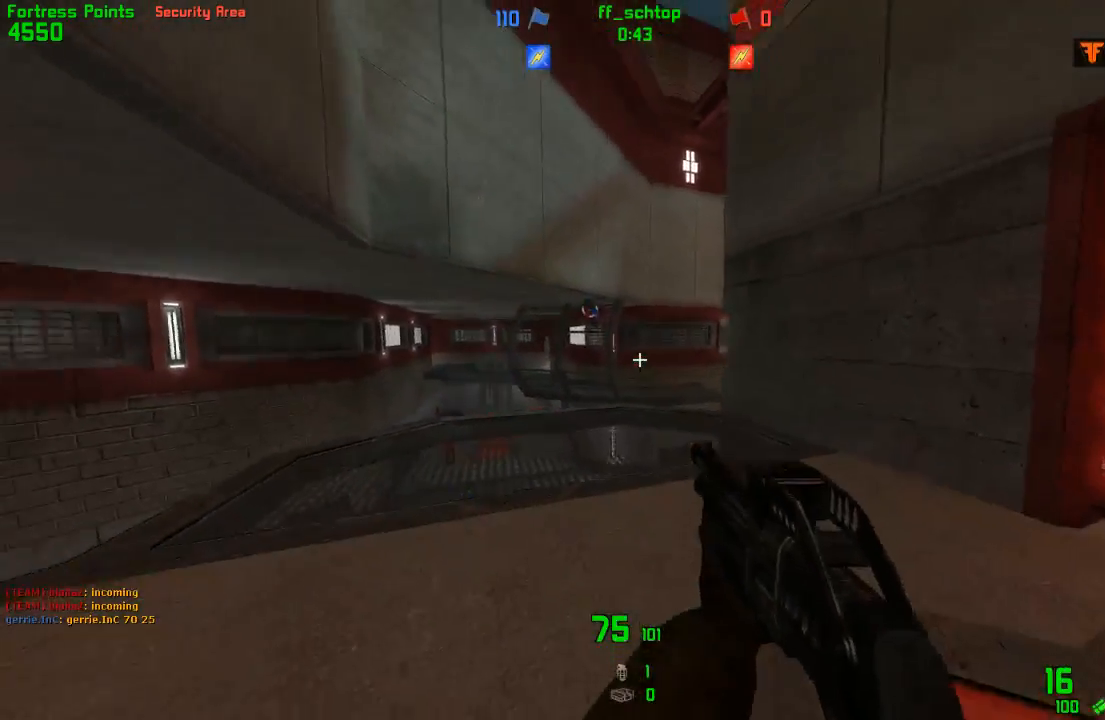
{"keys": ["left"], "events": [[200, "forward", "down"], [400, "left", "down"], [433, "forward", "up"]]}
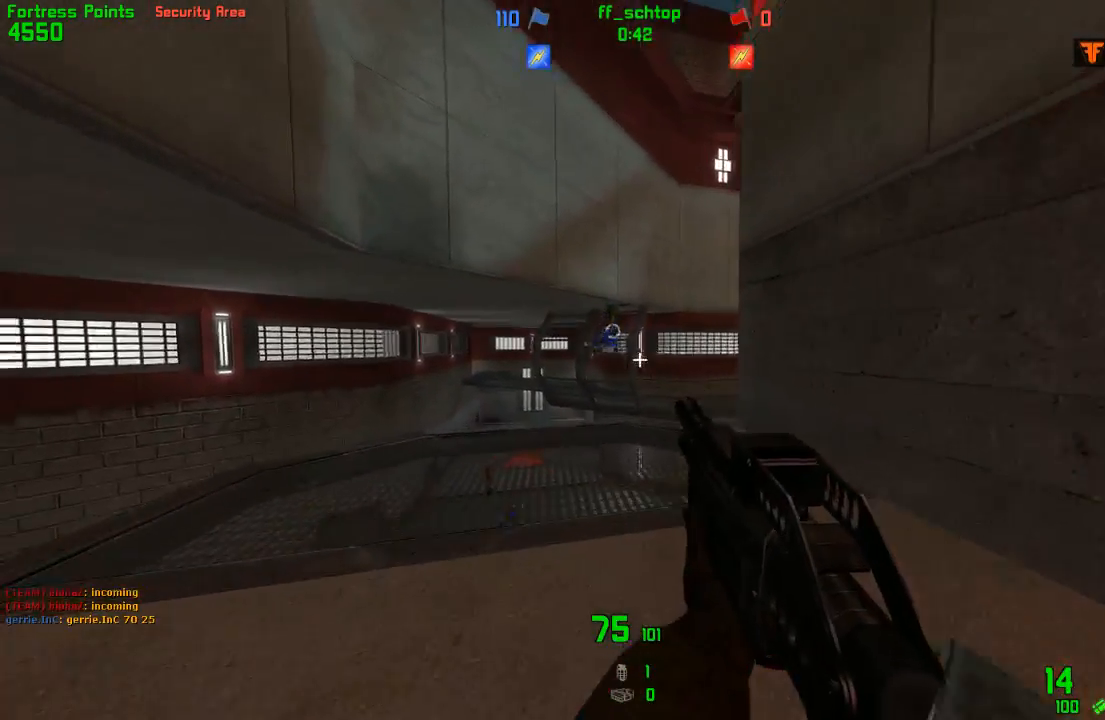
{"keys": [], "events": [[250, "left", "up"]]}